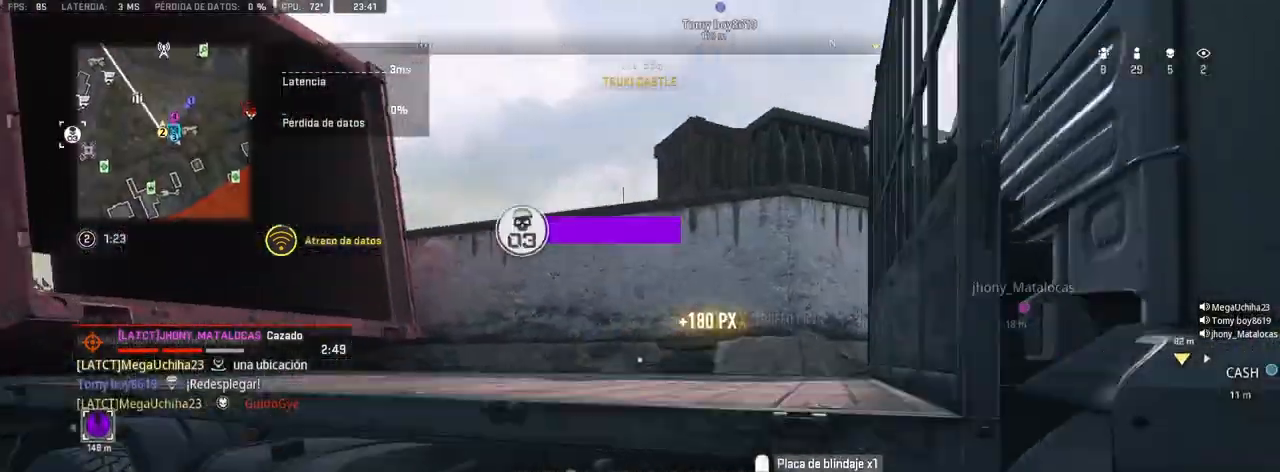
Gameplay with a controller (PlayStation layout); each line is a JSON object with the inputs held at the frame after it (dt_ms = milliseconds from this image to that frame). "button_events" lists button changes between this image and that frame as [ms after this image, input, new state], when the widget could be followed in between (sticks are given only as held states).
{"dt_ms": 500, "buttons": [], "left_stick": "up", "right_stick": "center", "button_events": [[67, "CROSS", "up"], [233, "CROSS", "down"], [283, "CROSS", "up"]]}
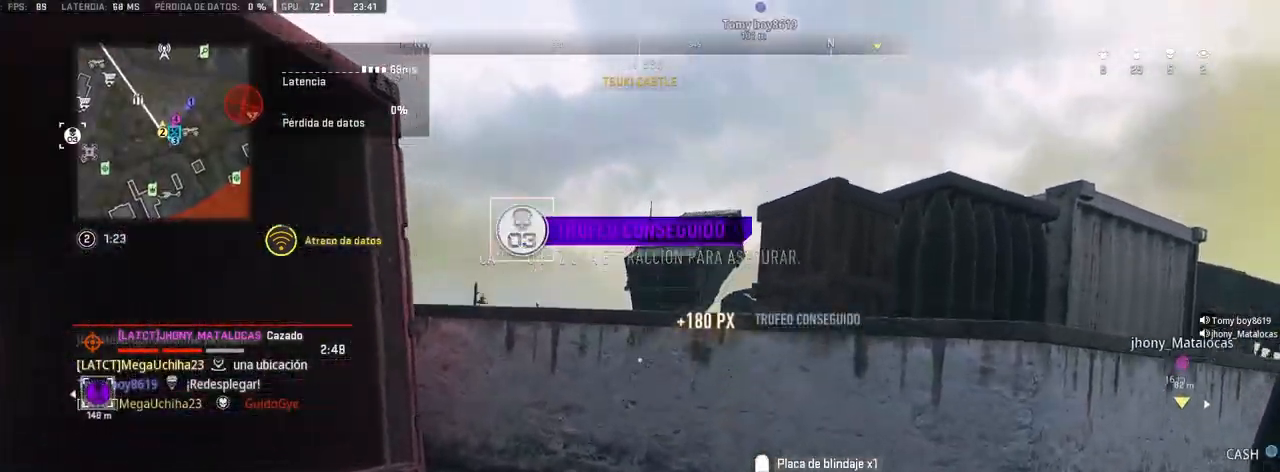
{"dt_ms": 500, "buttons": ["CROSS", "TRIANGLE"], "left_stick": "up", "right_stick": "center", "button_events": [[67, "TRIANGLE", "down"], [283, "CROSS", "down"], [383, "CROSS", "up"], [433, "CROSS", "down"]]}
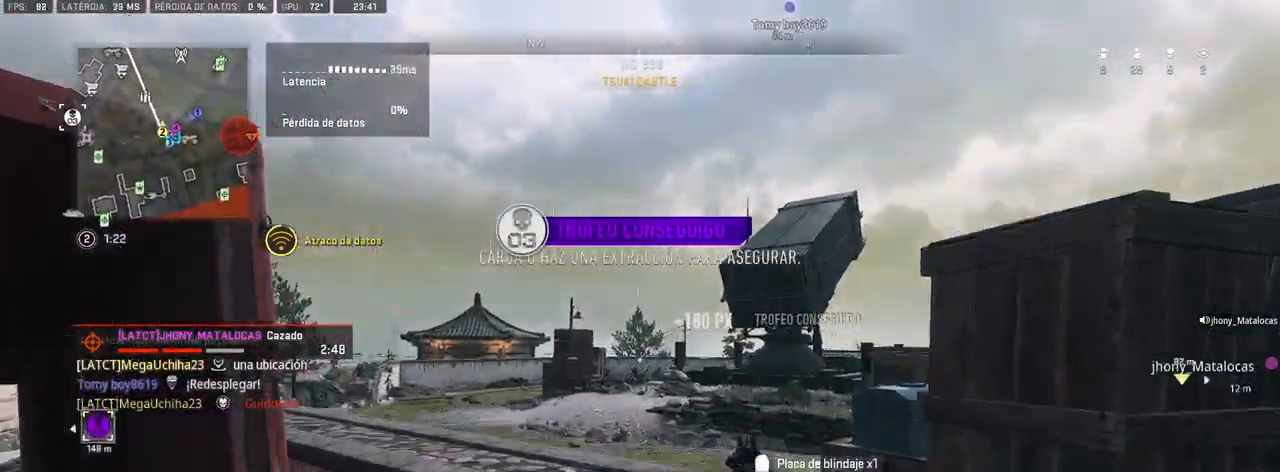
{"dt_ms": 1000, "buttons": ["L1"], "left_stick": "center", "right_stick": "center", "button_events": [[67, "CROSS", "up"], [500, "L1", "down"], [850, "TRIANGLE", "up"]]}
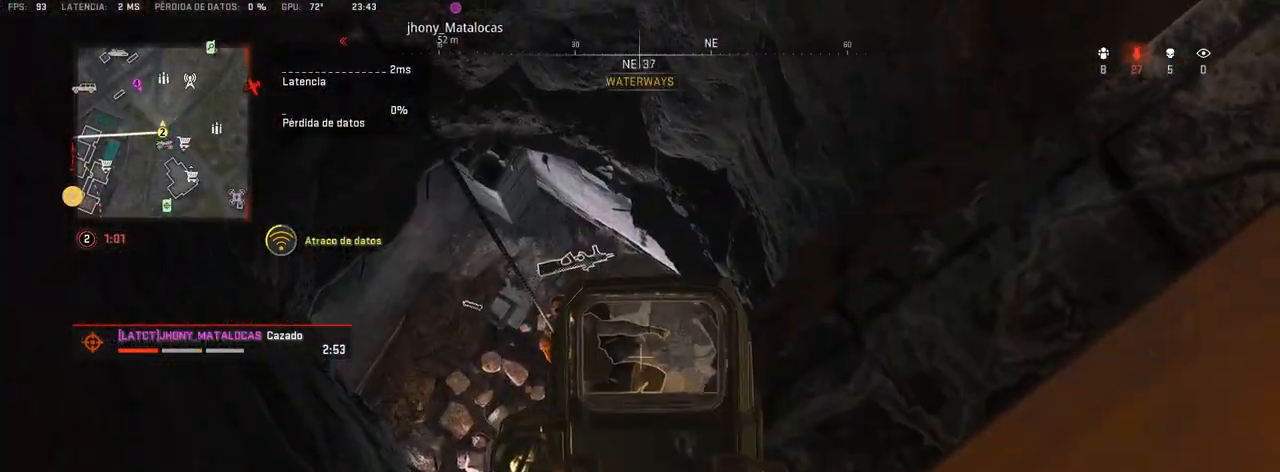
{"dt_ms": 500, "buttons": ["L1"], "left_stick": "center", "right_stick": "left", "button_events": []}
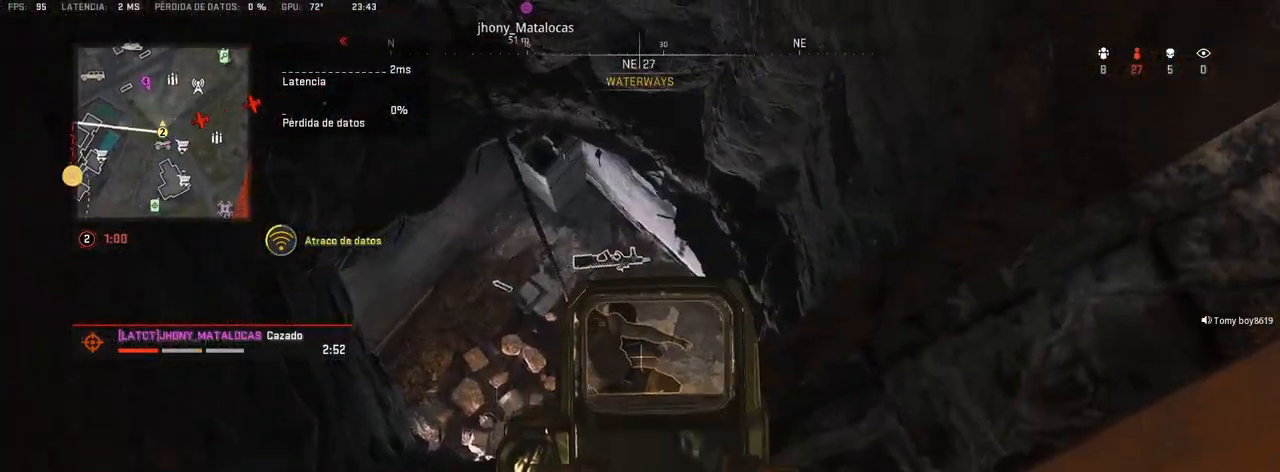
{"dt_ms": 500, "buttons": ["L1"], "left_stick": "center", "right_stick": "center", "button_events": []}
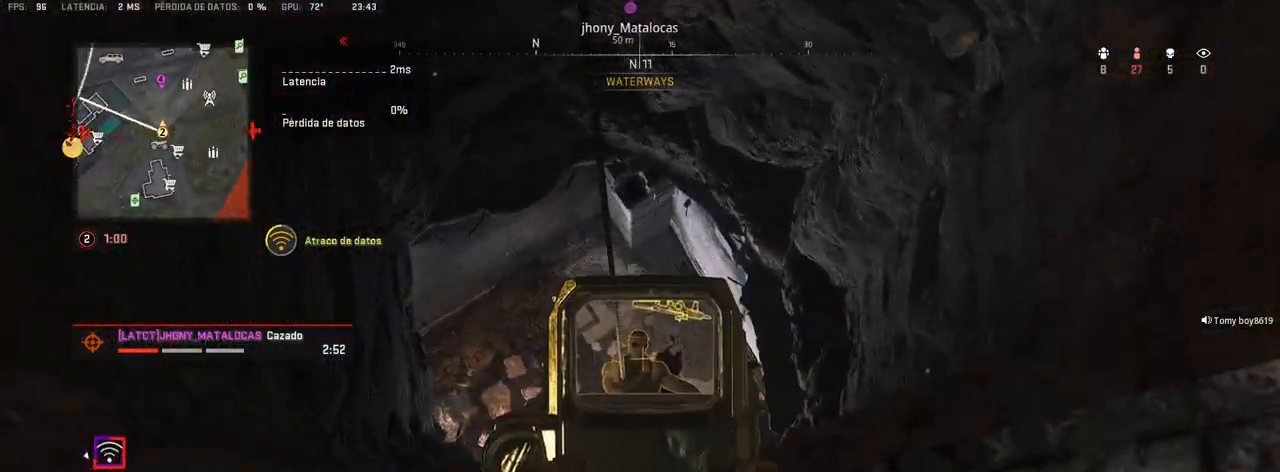
{"dt_ms": 500, "buttons": ["L1"], "left_stick": "center", "right_stick": "center", "button_events": []}
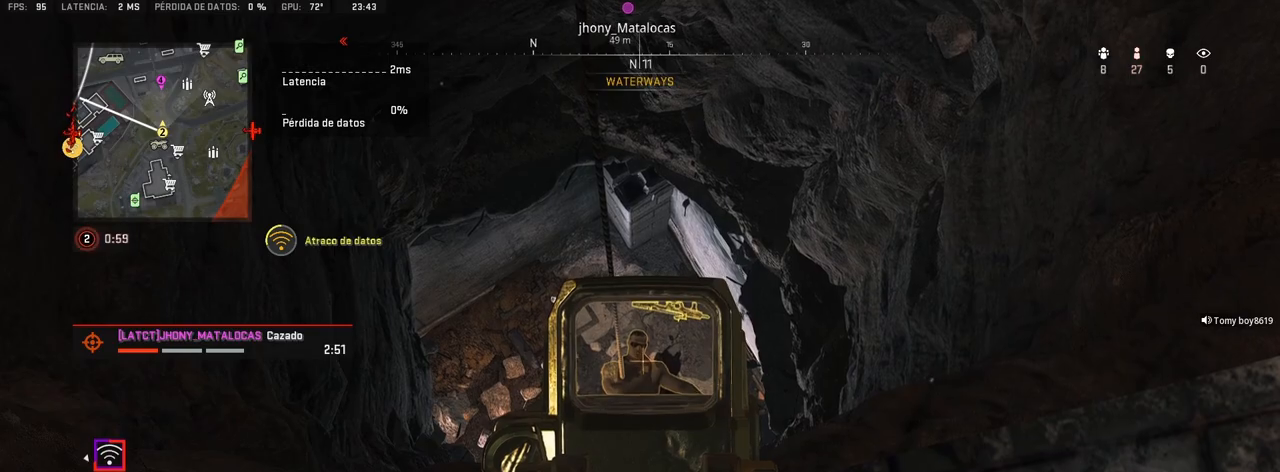
{"dt_ms": 500, "buttons": ["L1"], "left_stick": "center", "right_stick": "center", "button_events": []}
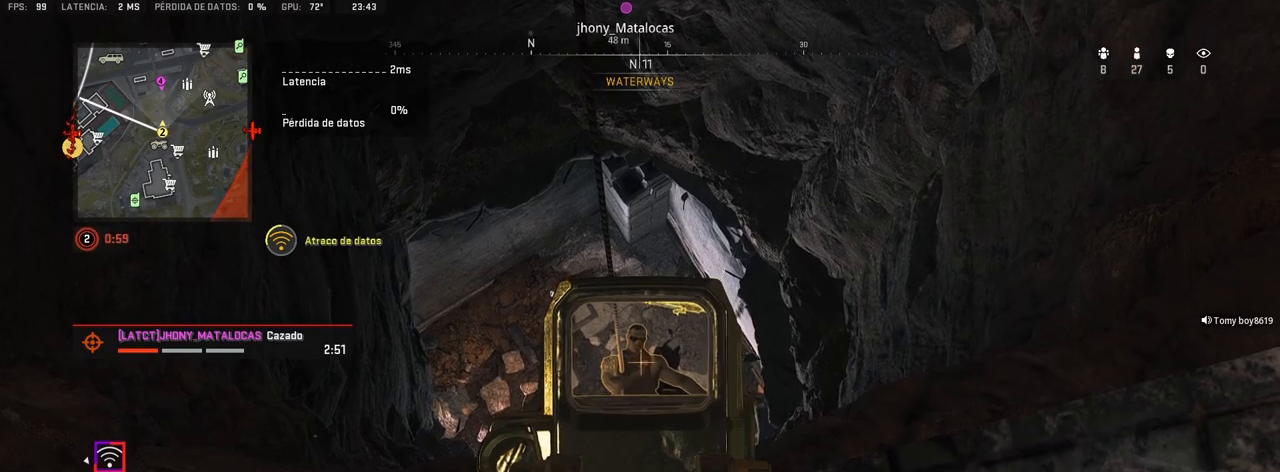
{"dt_ms": 500, "buttons": ["L1"], "left_stick": "center", "right_stick": "center", "button_events": []}
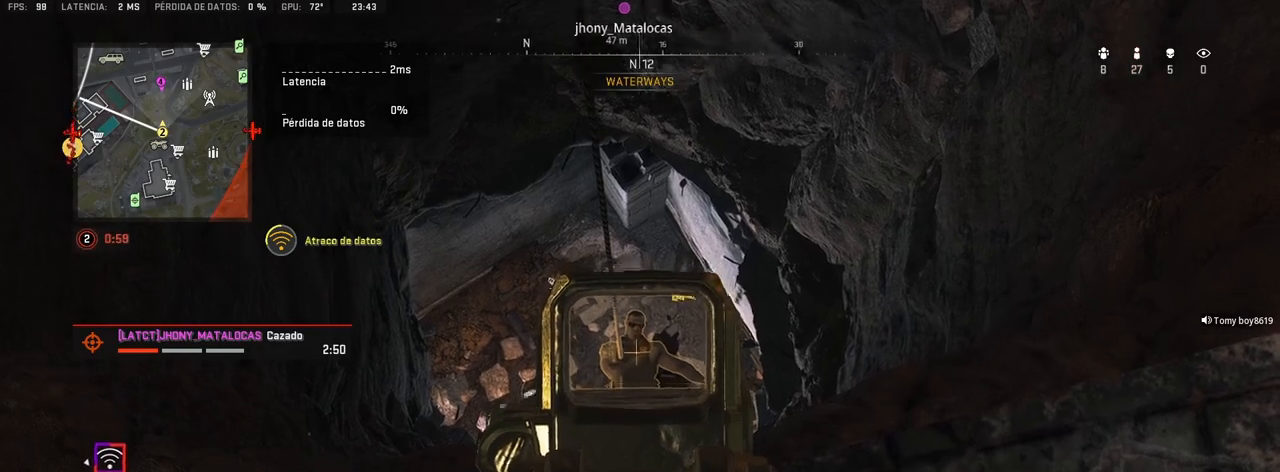
{"dt_ms": 500, "buttons": ["L1"], "left_stick": "center", "right_stick": "center", "button_events": [[333, "TRIANGLE", "down"], [400, "TRIANGLE", "up"]]}
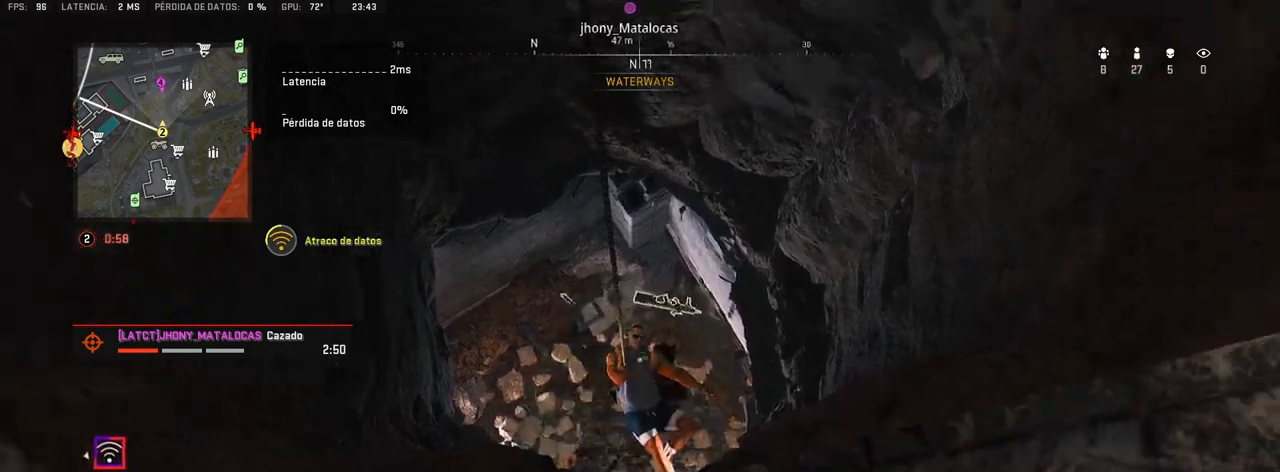
{"dt_ms": 500, "buttons": [], "left_stick": "center", "right_stick": "center", "button_events": [[283, "L1", "up"]]}
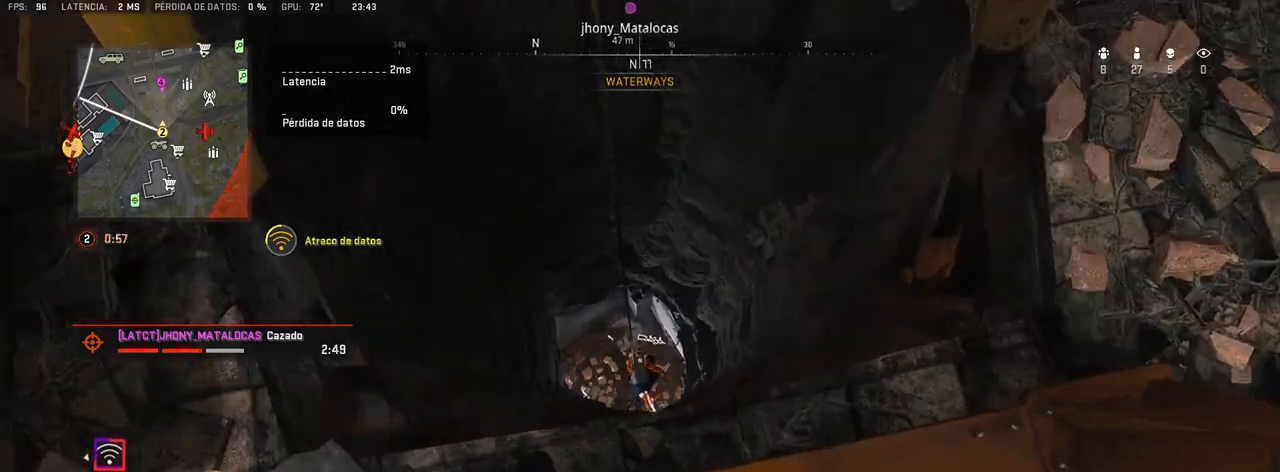
{"dt_ms": 500, "buttons": [], "left_stick": "center", "right_stick": "center", "button_events": []}
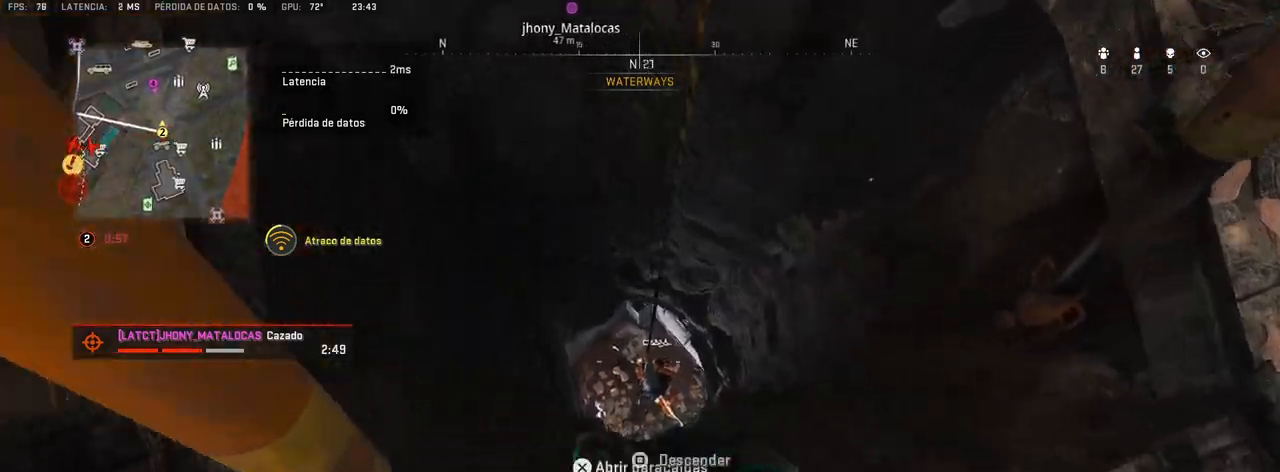
{"dt_ms": 500, "buttons": [], "left_stick": "down-left", "right_stick": "up-right", "button_events": []}
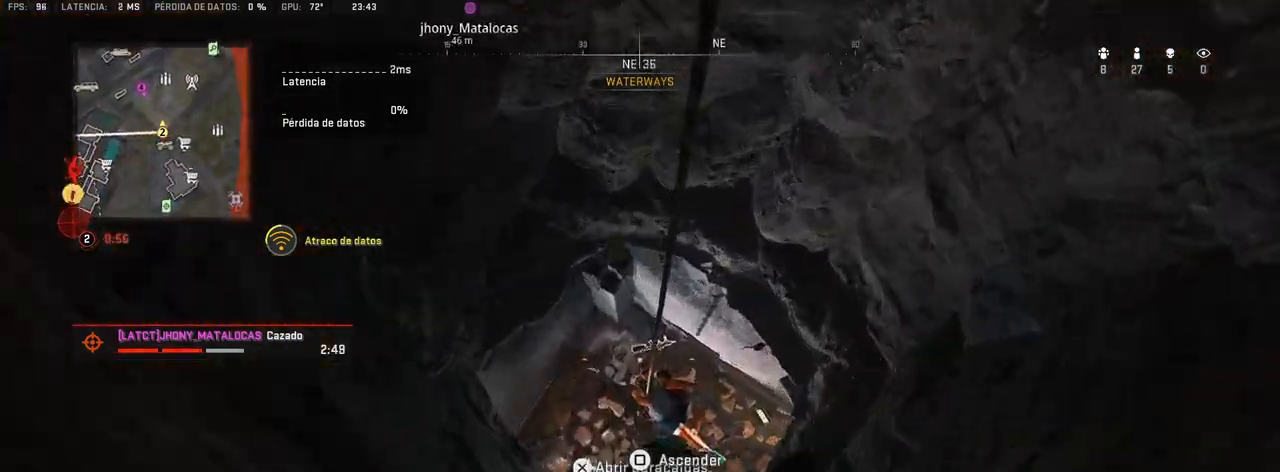
{"dt_ms": 500, "buttons": [], "left_stick": "left", "right_stick": "up", "button_events": [[417, "SQUARE", "down"], [500, "SQUARE", "up"]]}
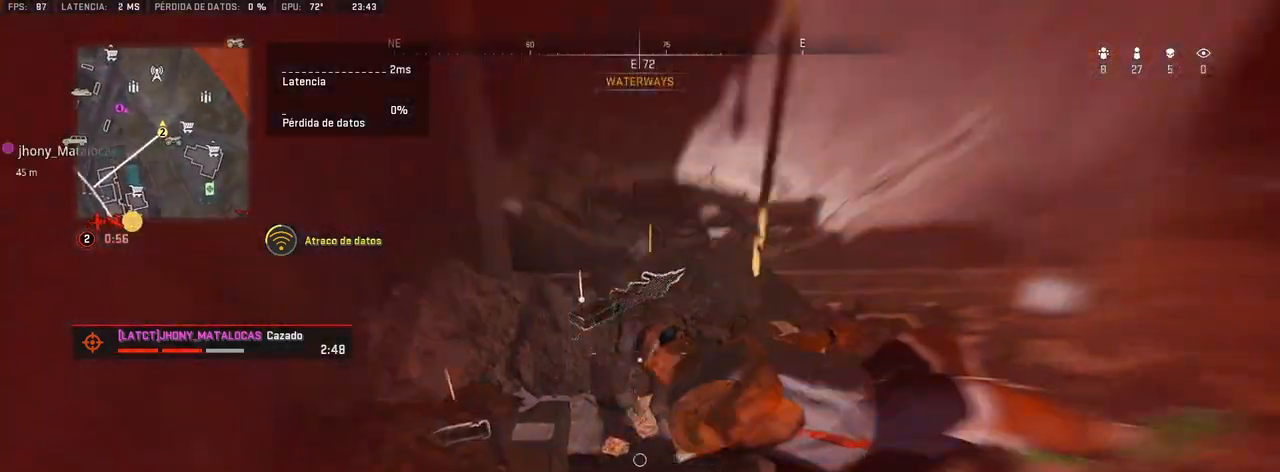
{"dt_ms": 500, "buttons": [], "left_stick": "left", "right_stick": "up-right", "button_events": []}
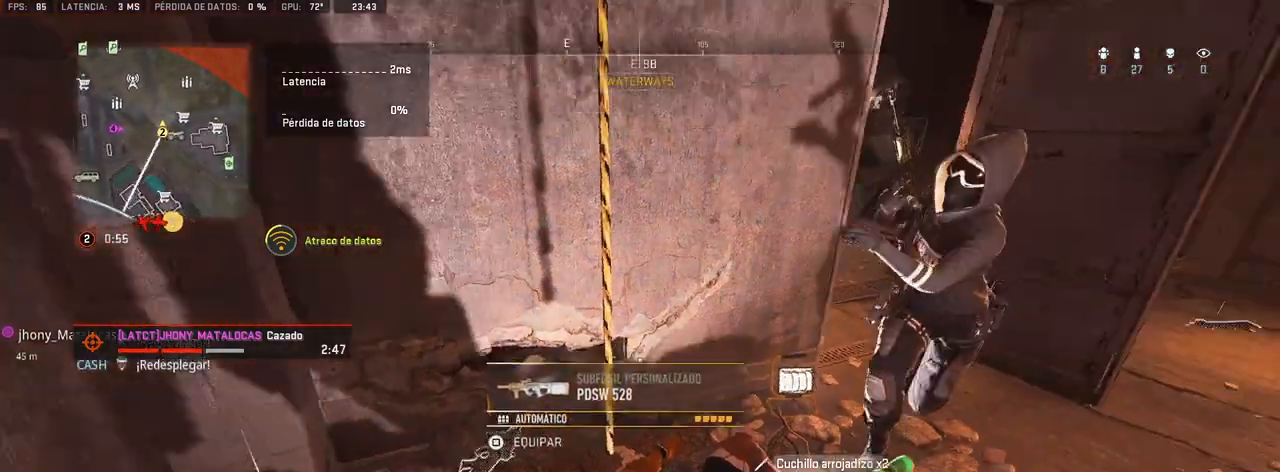
{"dt_ms": 500, "buttons": ["R1"], "left_stick": "right", "right_stick": "center", "button_events": [[317, "R1", "down"], [383, "R1", "up"], [467, "R1", "down"]]}
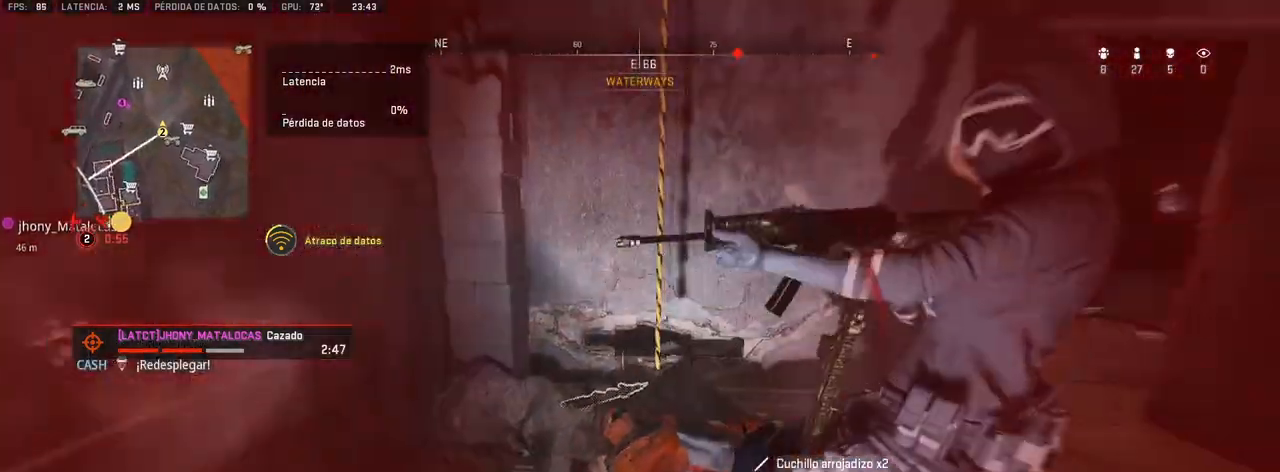
{"dt_ms": 1000, "buttons": ["CIRCLE"], "left_stick": "up", "right_stick": "down-right", "button_events": [[50, "R1", "up"], [117, "R1", "down"], [150, "R1", "up"], [217, "R1", "down"], [267, "R1", "up"], [317, "CIRCLE", "down"], [383, "CIRCLE", "up"], [433, "CIRCLE", "down"], [483, "CIRCLE", "up"], [550, "CIRCLE", "down"], [600, "CIRCLE", "up"], [667, "CIRCLE", "down"], [717, "CIRCLE", "up"], [767, "CIRCLE", "down"], [950, "CIRCLE", "up"], [1000, "CIRCLE", "down"]]}
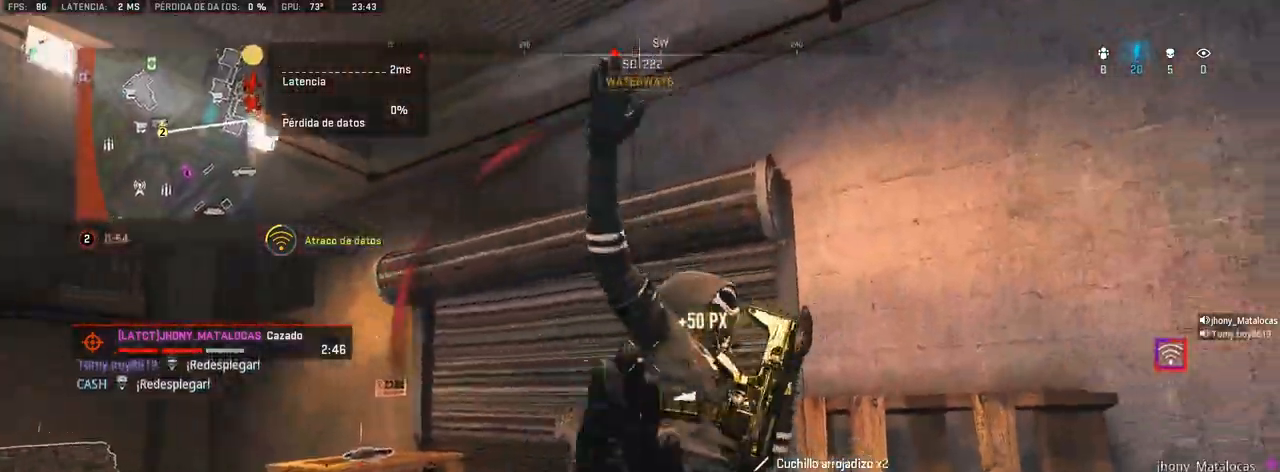
{"dt_ms": 500, "buttons": ["CIRCLE"], "left_stick": "up", "right_stick": "down-right", "button_events": [[183, "CIRCLE", "up"], [233, "CIRCLE", "down"], [283, "CIRCLE", "up"], [350, "CIRCLE", "down"], [400, "CIRCLE", "up"], [467, "CIRCLE", "down"]]}
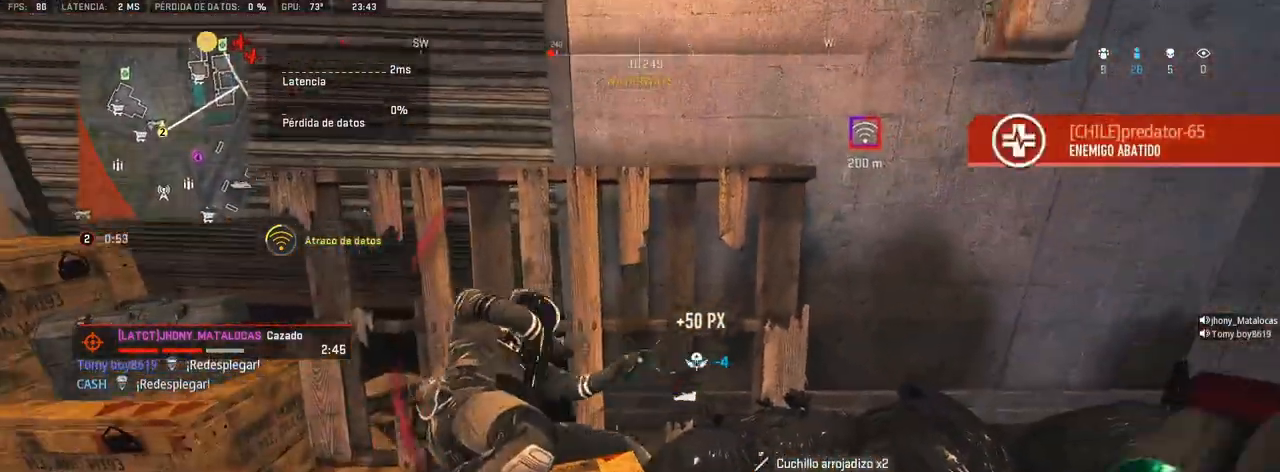
{"dt_ms": 500, "buttons": [], "left_stick": "up", "right_stick": "center", "button_events": [[17, "CIRCLE", "up"], [83, "CIRCLE", "down"], [483, "CIRCLE", "up"]]}
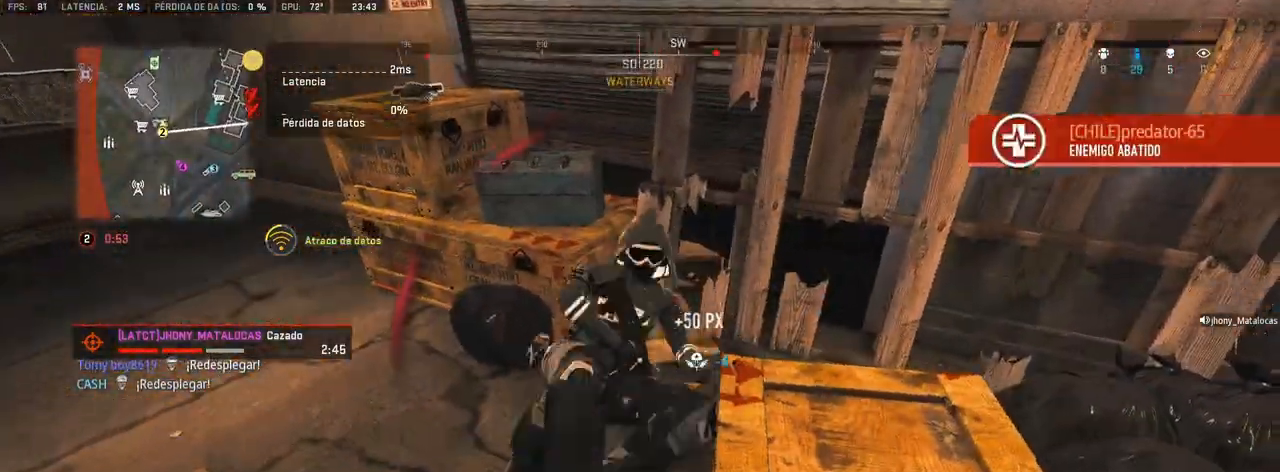
{"dt_ms": 500, "buttons": [], "left_stick": "up-left", "right_stick": "right", "button_events": [[50, "CIRCLE", "down"], [333, "CIRCLE", "up"], [400, "CIRCLE", "down"], [417, "CIRCLE", "up"]]}
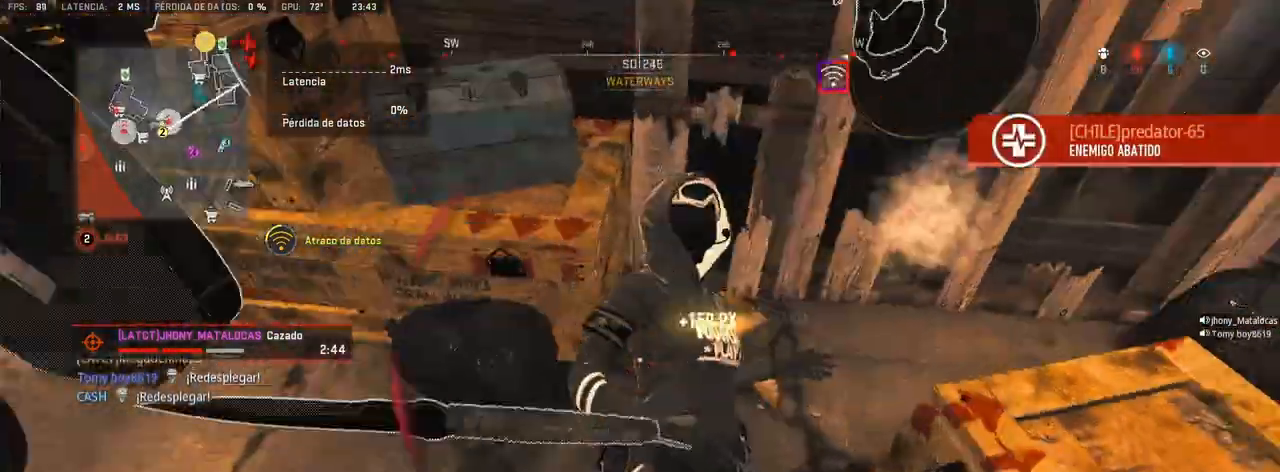
{"dt_ms": 500, "buttons": [], "left_stick": "up", "right_stick": "center", "button_events": [[17, "CIRCLE", "down"], [67, "CIRCLE", "up"]]}
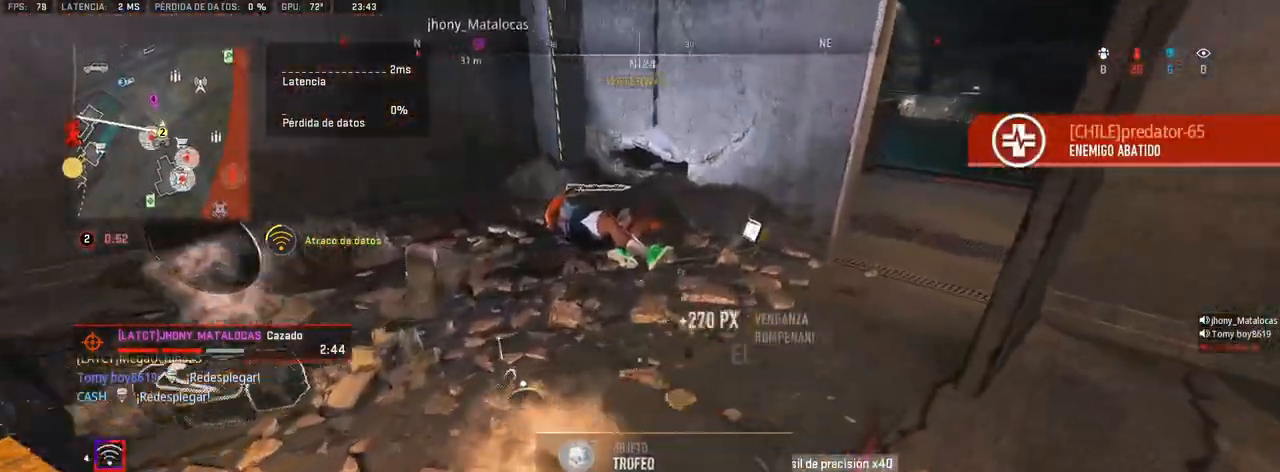
{"dt_ms": 500, "buttons": [], "left_stick": "left", "right_stick": "center", "button_events": []}
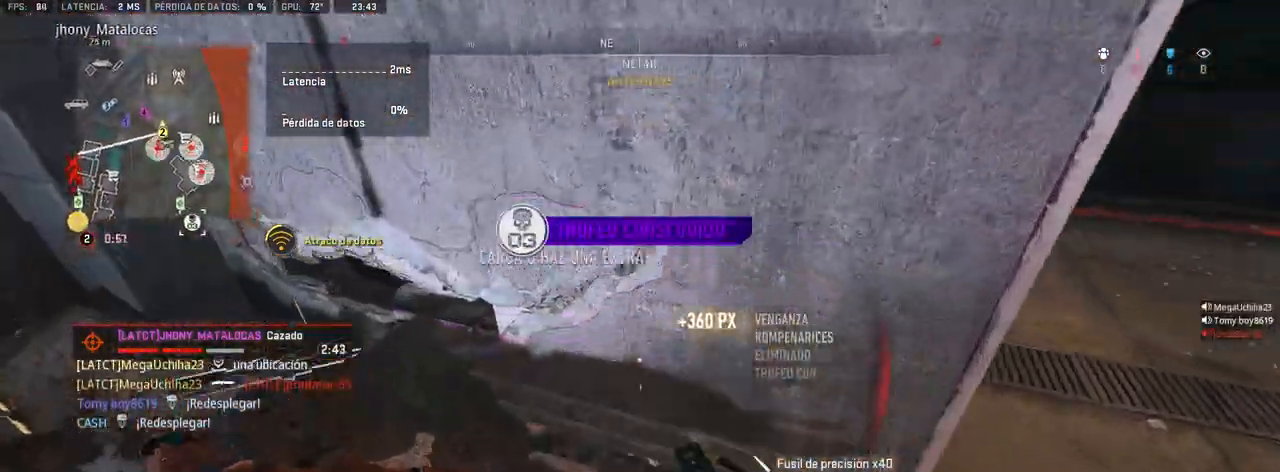
{"dt_ms": 500, "buttons": ["SQUARE"], "left_stick": "left", "right_stick": "center", "button_events": [[150, "R3", "down"], [267, "R3", "up"], [467, "SQUARE", "down"]]}
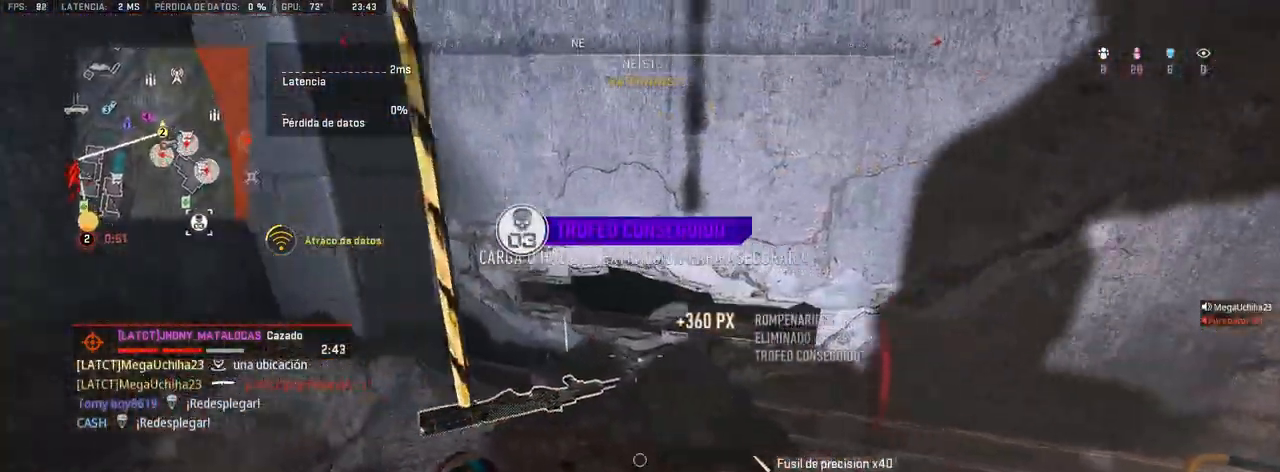
{"dt_ms": 500, "buttons": [], "left_stick": "left", "right_stick": "right", "button_events": [[33, "SQUARE", "up"]]}
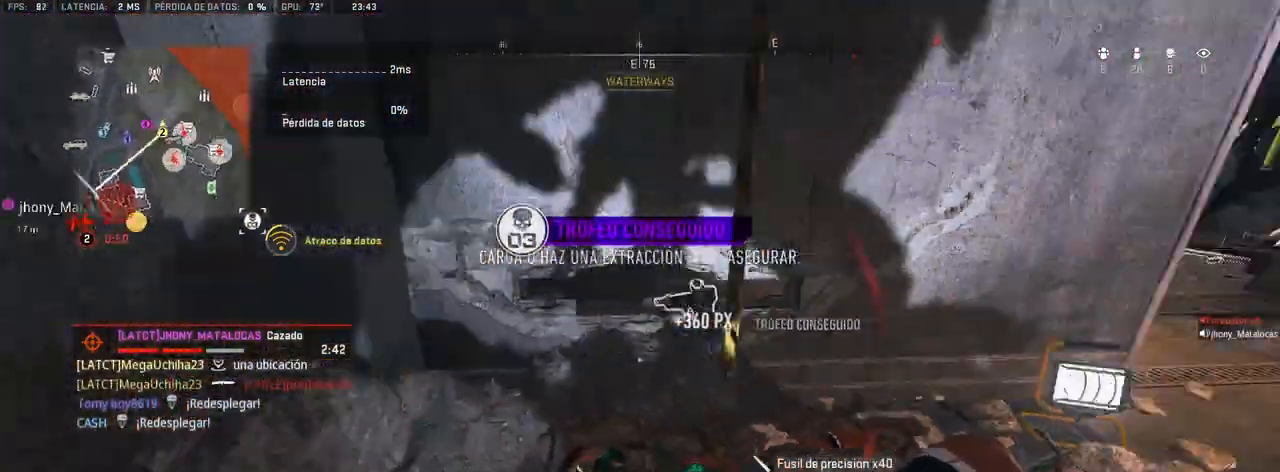
{"dt_ms": 1000, "buttons": [], "left_stick": "down", "right_stick": "up", "button_events": [[200, "CROSS", "down"], [350, "CROSS", "up"], [583, "SQUARE", "down"], [633, "SQUARE", "up"]]}
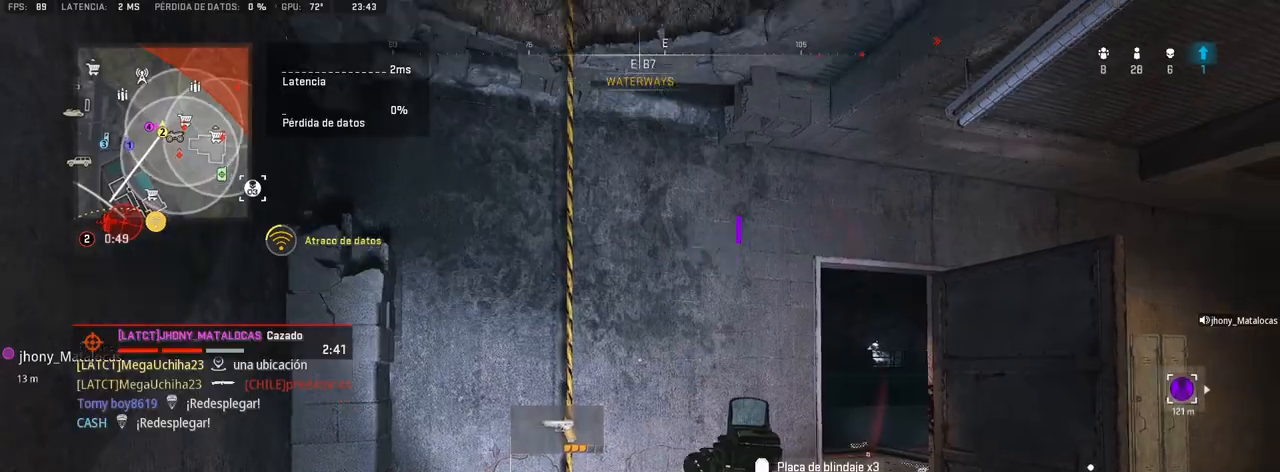
{"dt_ms": 1000, "buttons": [], "left_stick": "up", "right_stick": "center", "button_events": [[583, "SQUARE", "down"], [617, "SQUARE", "up"]]}
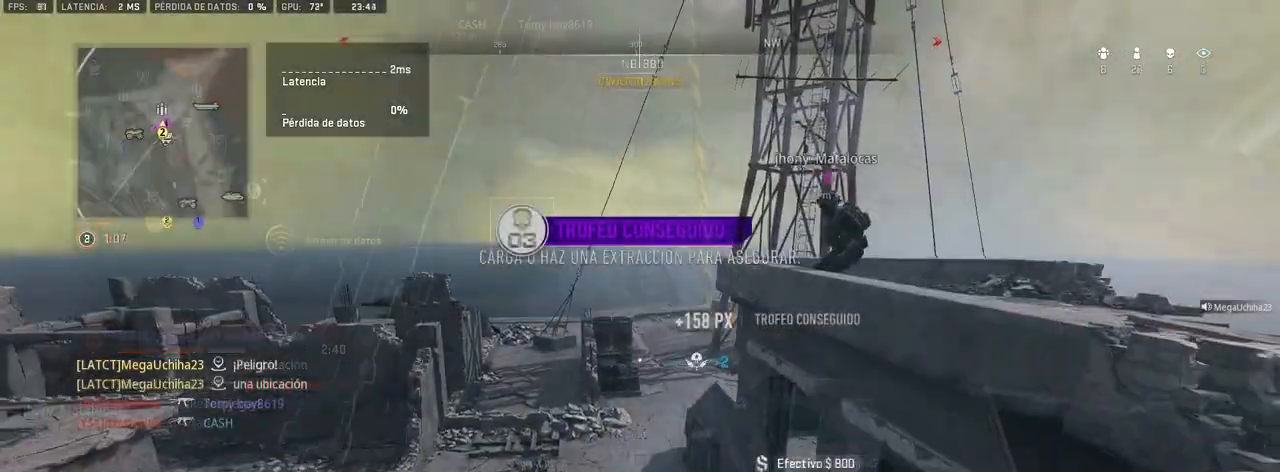
{"dt_ms": 500, "buttons": [], "left_stick": "up", "right_stick": "center", "button_events": []}
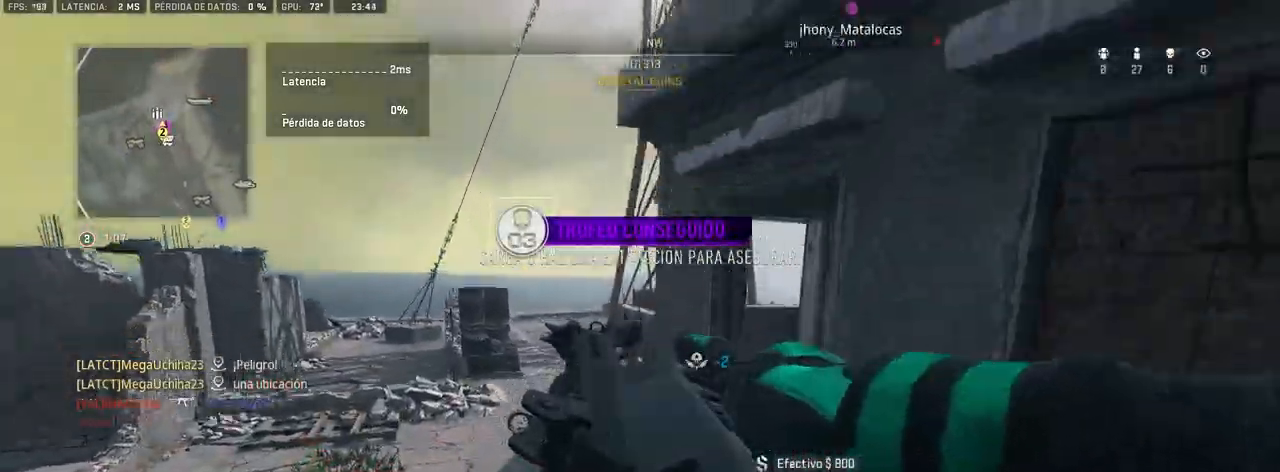
{"dt_ms": 500, "buttons": [], "left_stick": "up", "right_stick": "center", "button_events": []}
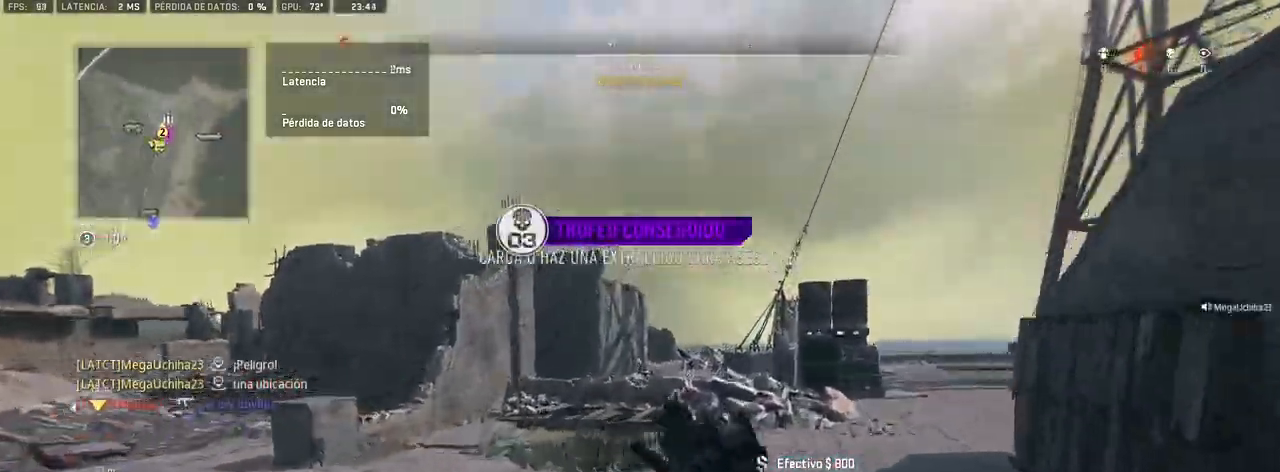
{"dt_ms": 500, "buttons": [], "left_stick": "down-left", "right_stick": "center", "button_events": [[233, "CROSS", "down"], [333, "CROSS", "up"]]}
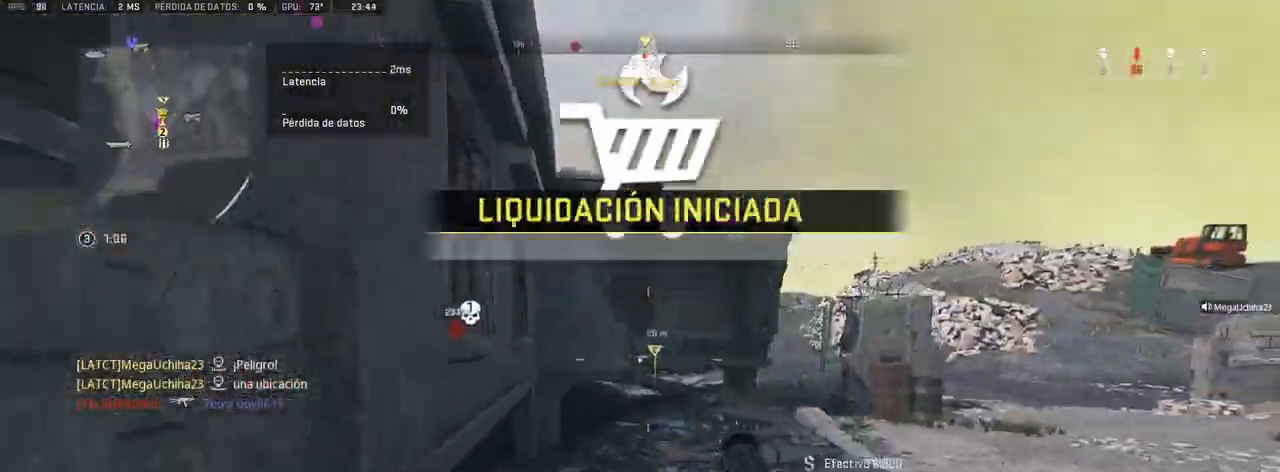
{"dt_ms": 500, "buttons": [], "left_stick": "down", "right_stick": "center", "button_events": []}
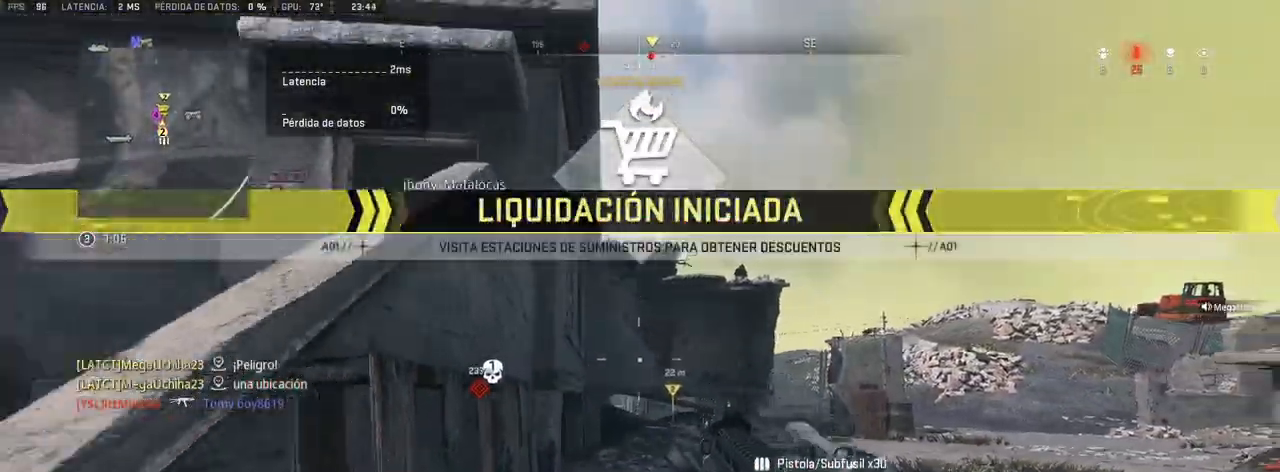
{"dt_ms": 500, "buttons": [], "left_stick": "up", "right_stick": "center", "button_events": []}